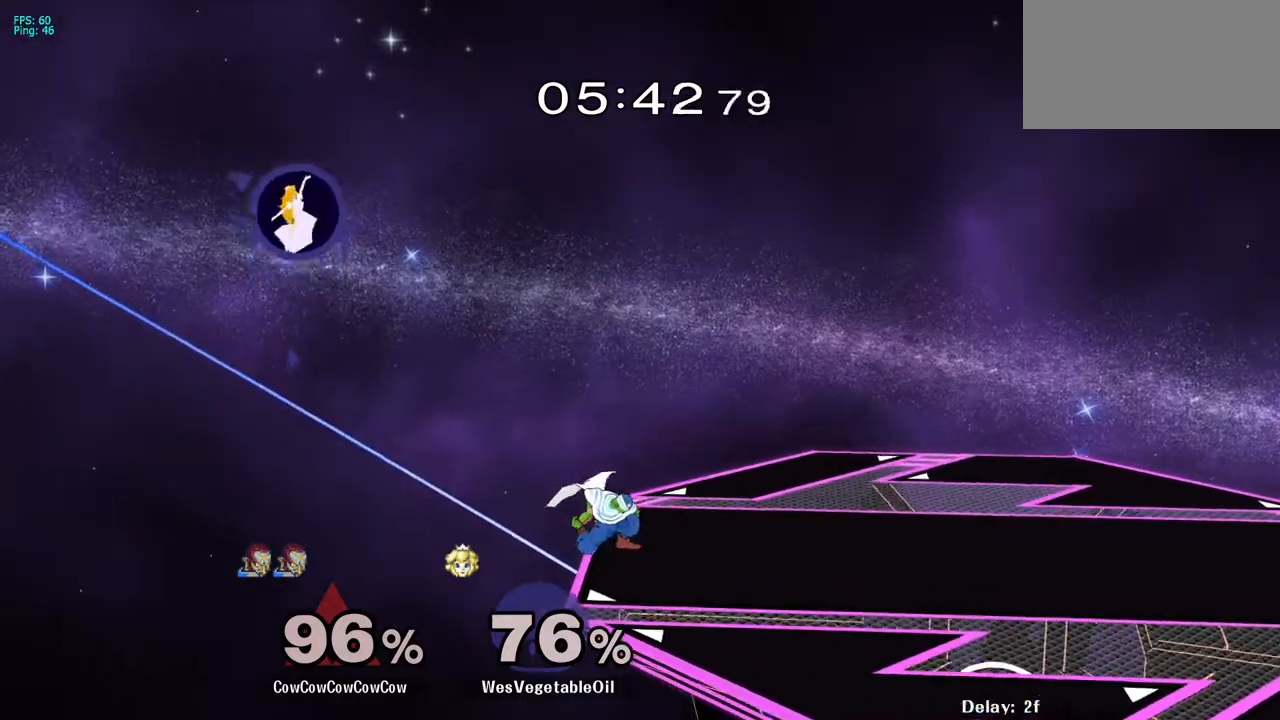
Gameplay with a controller (arcade stick); each line is a JSON object with the inputs held at the frame after it. "events" lists button and stick changes between this image and that frame as [ms after this image, input, new state], when the widget could be followed in between. Not read: L3 R3.
{"buttons": [], "events": [[50, "DPAD_LEFT", "down"], [300, "DPAD_LEFT", "up"]]}
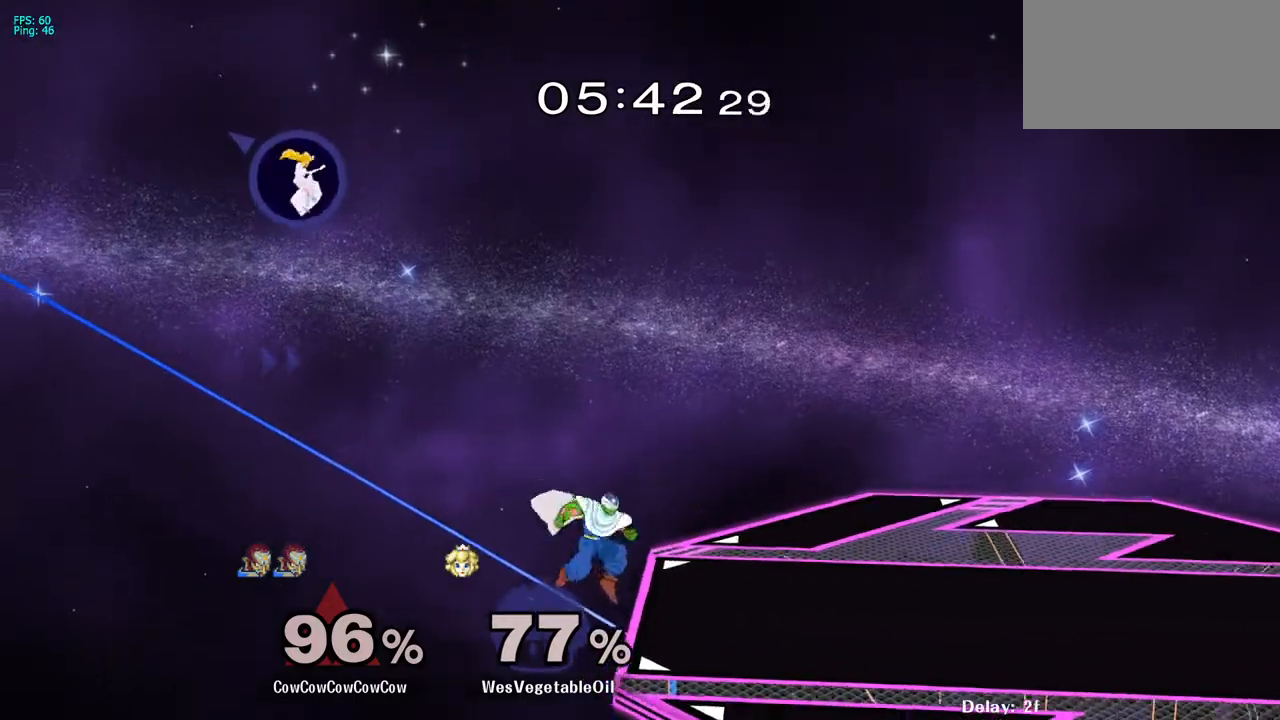
{"buttons": [], "events": [[250, "DPAD_DOWN", "down"], [317, "Y", "down"], [417, "DPAD_DOWN", "up"], [467, "Y", "up"]]}
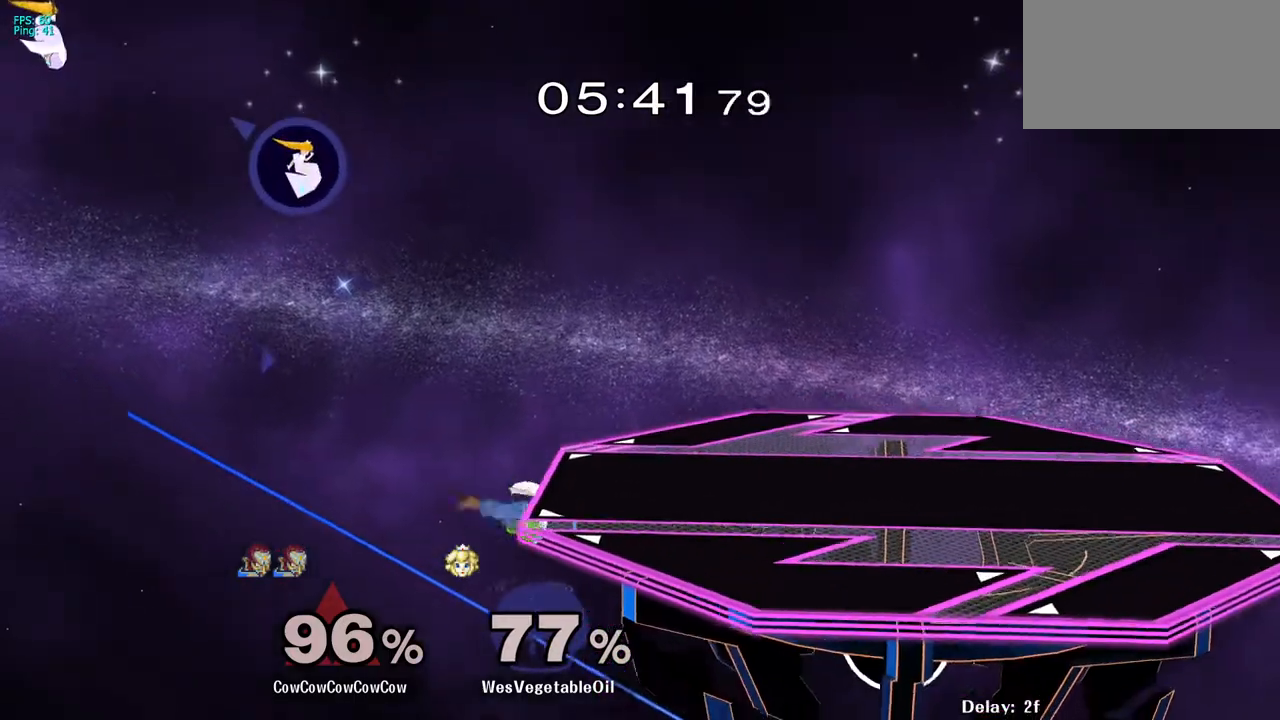
{"buttons": ["Y"], "events": [[417, "Y", "down"]]}
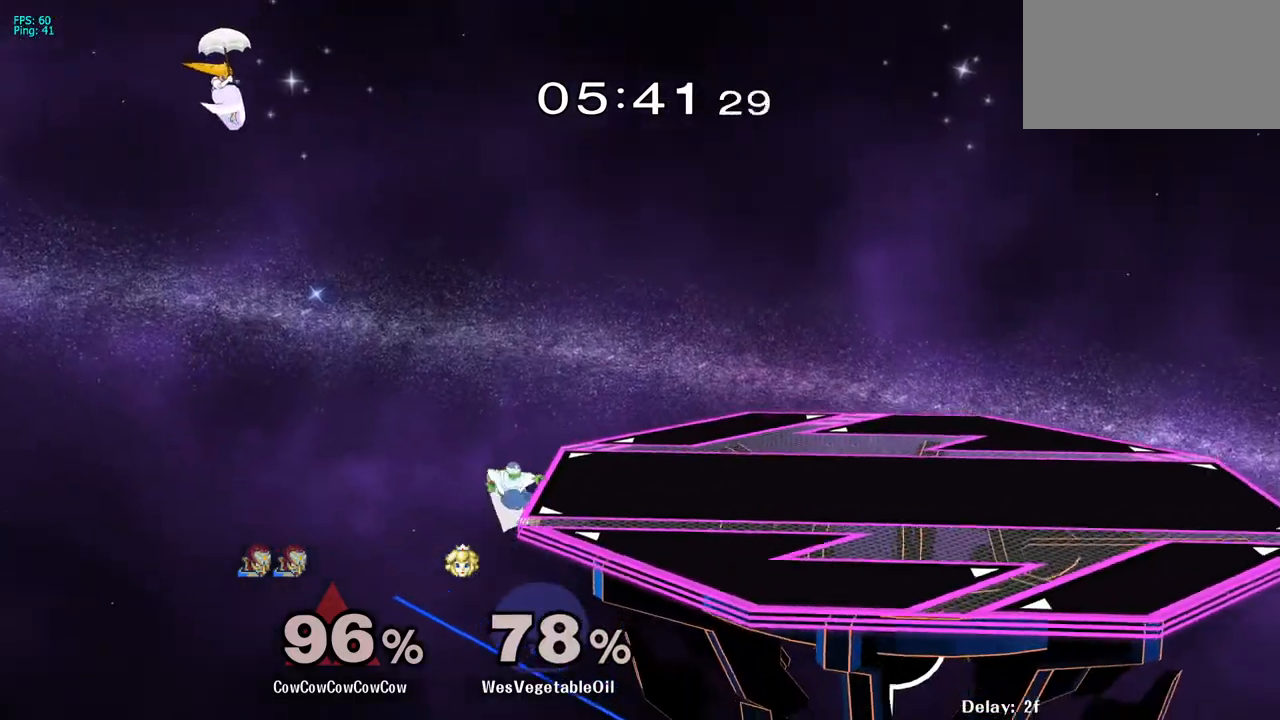
{"buttons": [], "events": [[117, "Y", "up"], [233, "DPAD_LEFT", "down"], [483, "DPAD_LEFT", "up"]]}
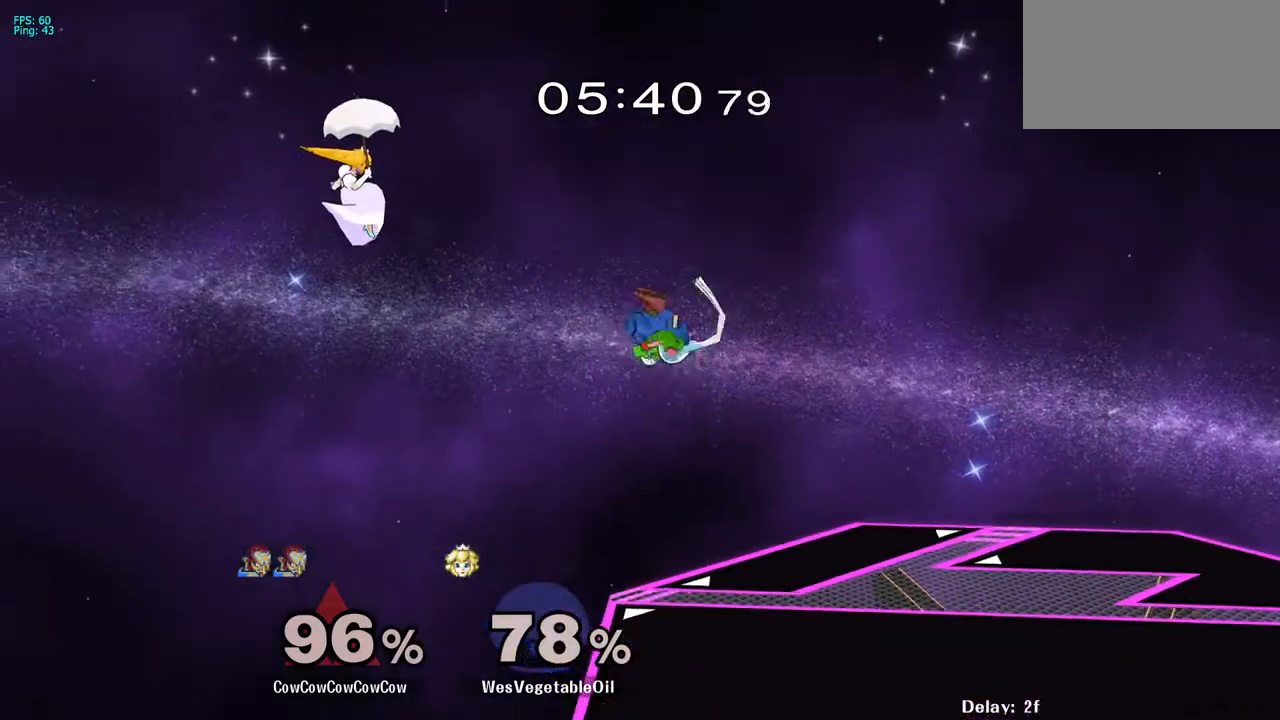
{"buttons": ["Y", "DPAD_LEFT"], "events": [[450, "DPAD_LEFT", "down"], [450, "Y", "down"]]}
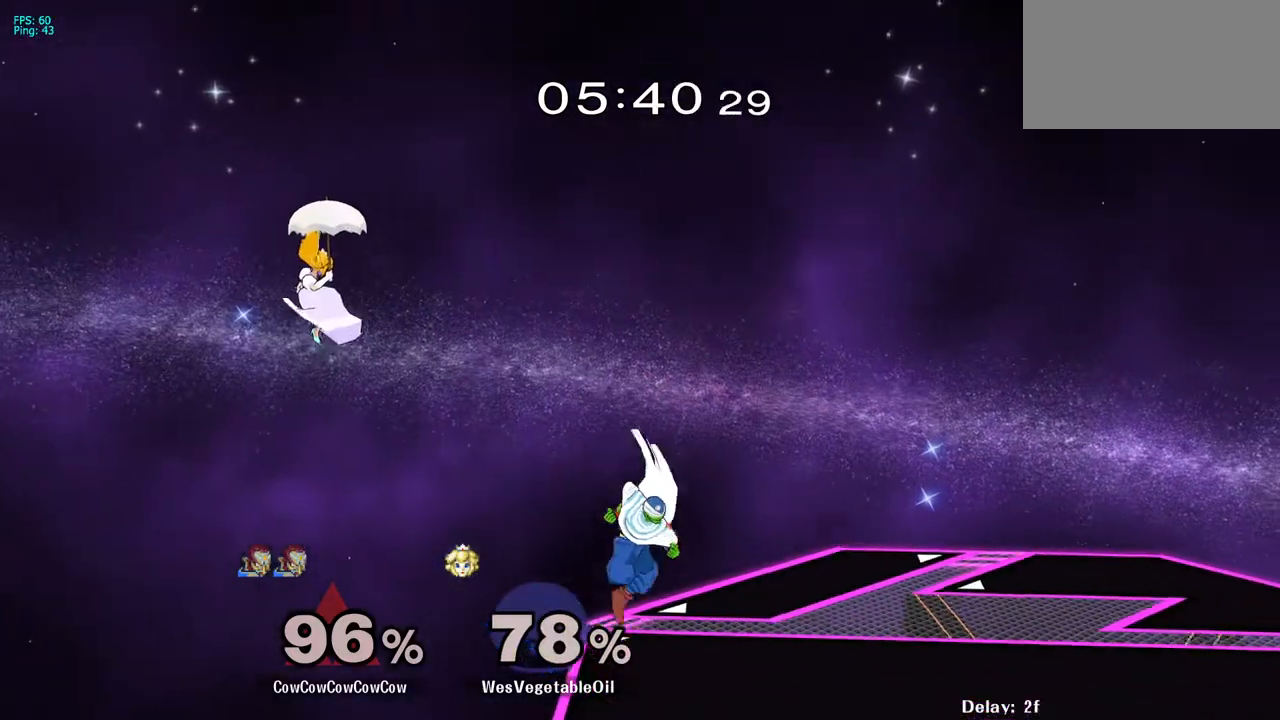
{"buttons": ["DPAD_RIGHT"], "events": [[133, "Y", "up"], [183, "DPAD_LEFT", "up"], [200, "DPAD_RIGHT", "down"], [267, "C_UP", "down"], [417, "C_UP", "up"]]}
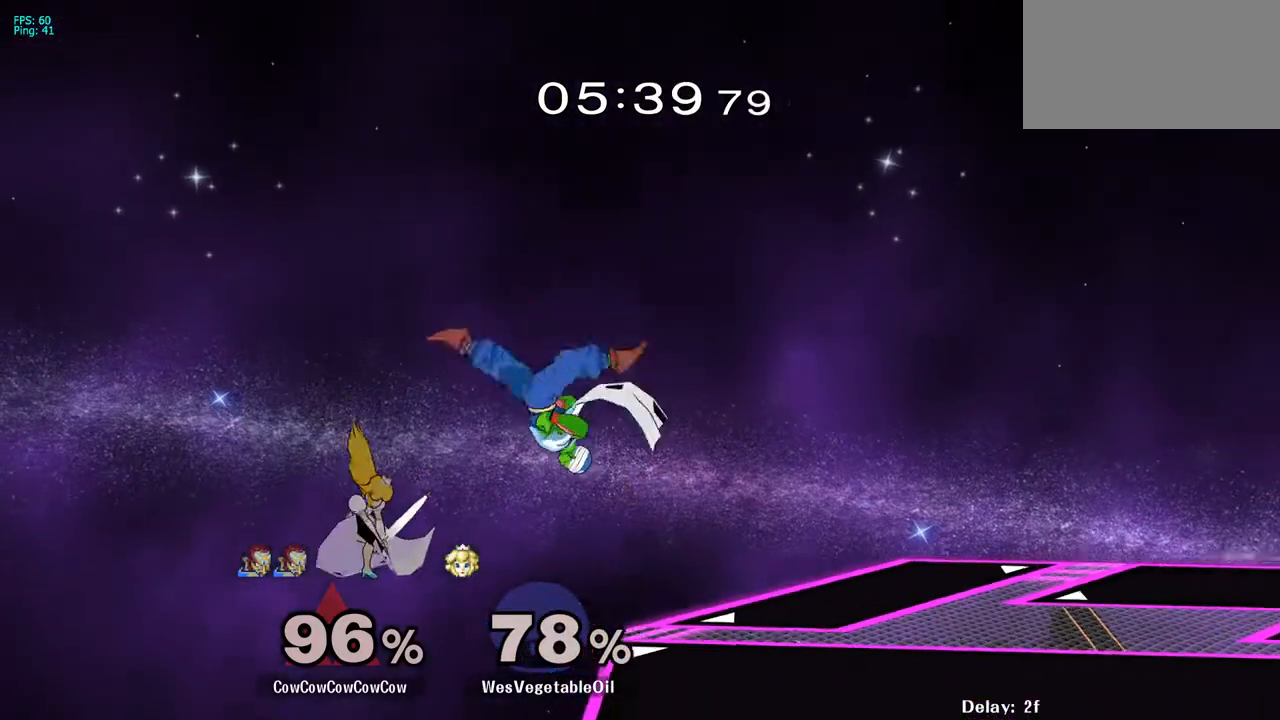
{"buttons": [], "events": [[100, "DPAD_DOWN", "down"], [217, "DPAD_DOWN", "up"], [250, "DPAD_RIGHT", "up"], [317, "DPAD_RIGHT", "down"], [433, "DPAD_RIGHT", "up"]]}
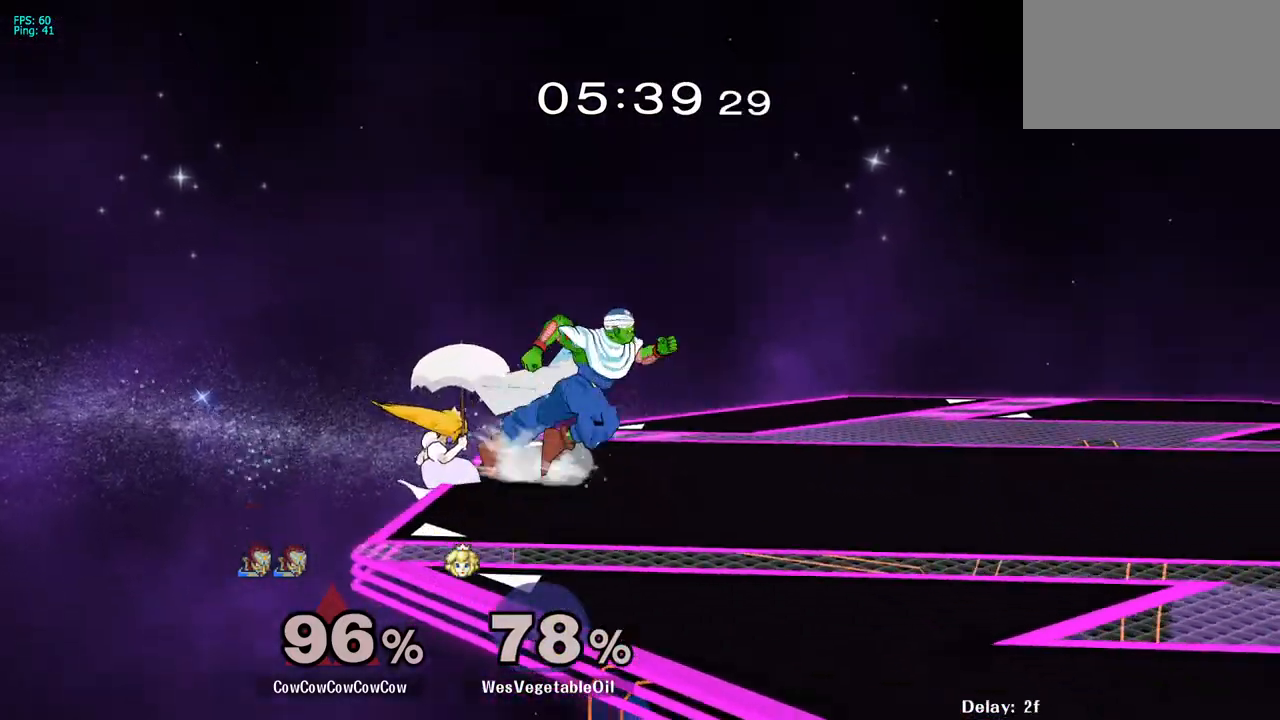
{"buttons": ["DPAD_DOWN", "DPAD_RIGHT"], "events": [[83, "Y", "down"], [183, "Y", "up"], [400, "DPAD_RIGHT", "down"], [500, "DPAD_DOWN", "down"]]}
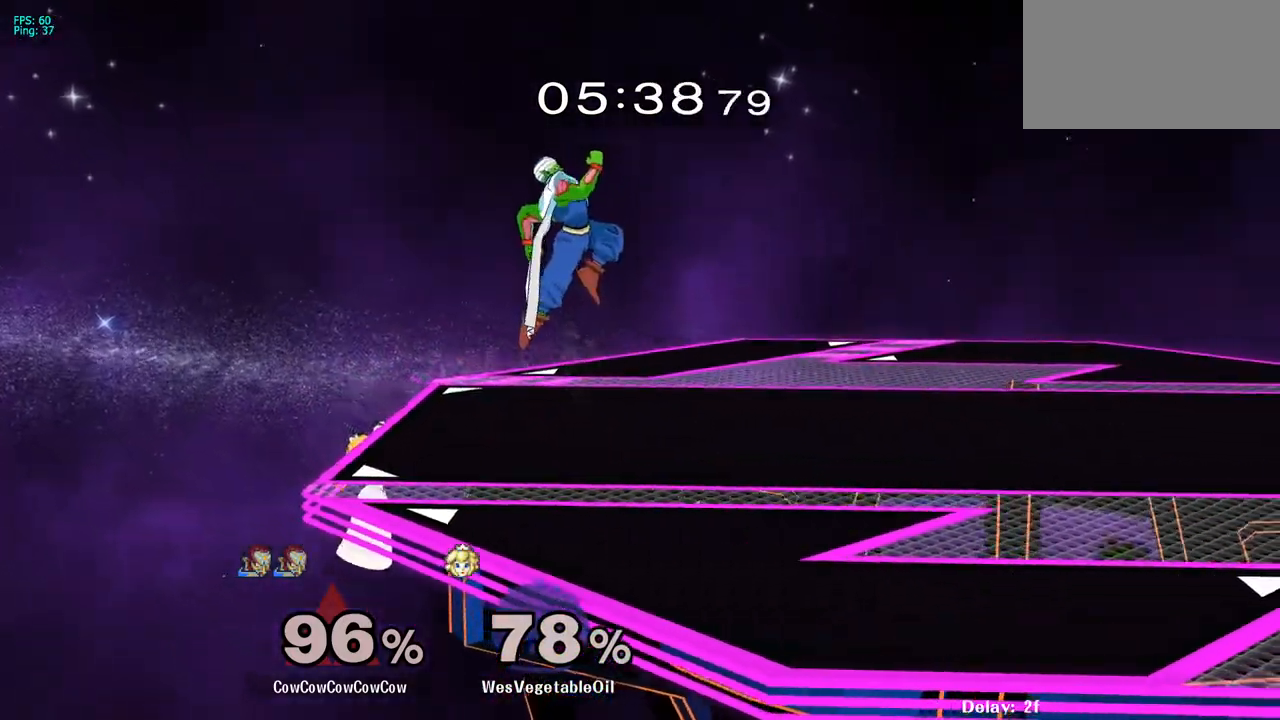
{"buttons": ["Y", "DPAD_RIGHT"], "events": [[100, "DPAD_DOWN", "up"], [100, "DPAD_RIGHT", "up"], [200, "DPAD_LEFT", "down"], [283, "DPAD_LEFT", "up"], [450, "Y", "down"], [500, "DPAD_RIGHT", "down"]]}
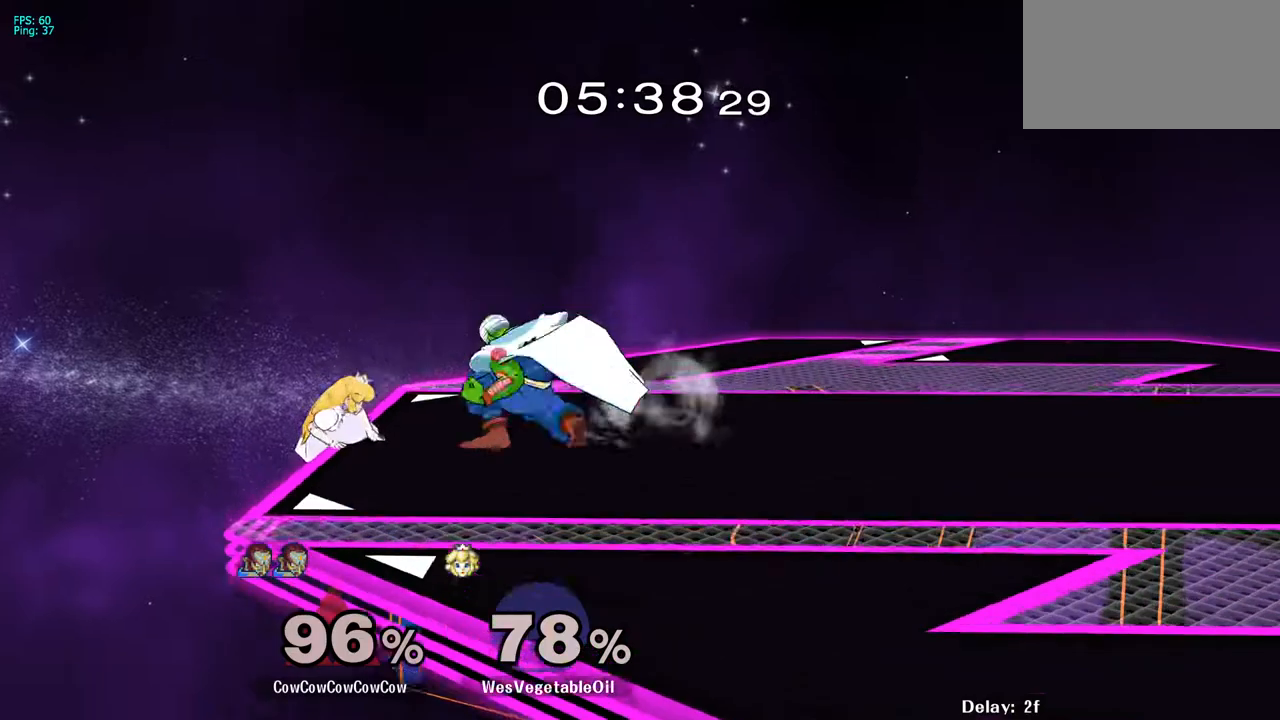
{"buttons": ["Z", "DPAD_DOWN", "DPAD_LEFT"], "events": [[17, "Y", "up"], [133, "DPAD_RIGHT", "up"], [200, "C_LEFT", "down"], [200, "DPAD_LEFT", "down"], [400, "DPAD_DOWN", "down"], [467, "Z", "down"], [500, "C_LEFT", "up"]]}
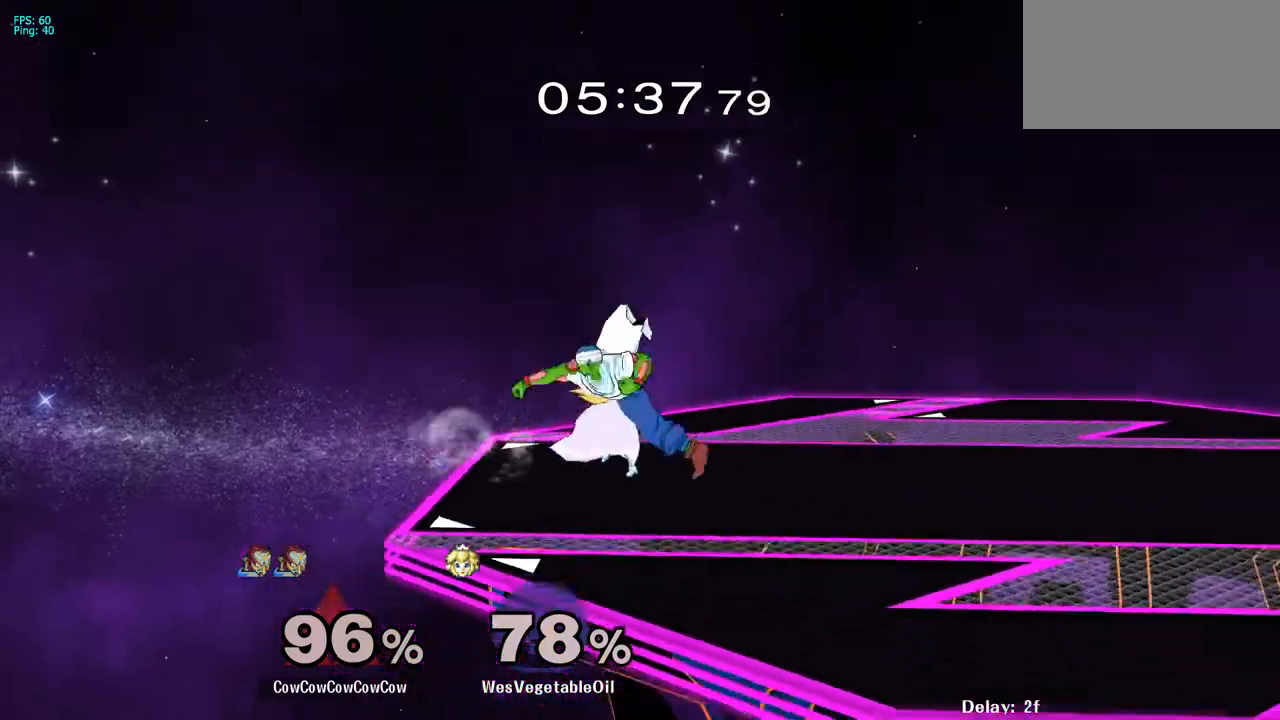
{"buttons": ["Z", "C_DOWN"], "events": [[17, "Z", "up"], [67, "DPAD_DOWN", "up"], [67, "DPAD_LEFT", "up"], [167, "DPAD_RIGHT", "down"], [200, "Z", "down"], [233, "DPAD_RIGHT", "up"], [300, "C_DOWN", "down"]]}
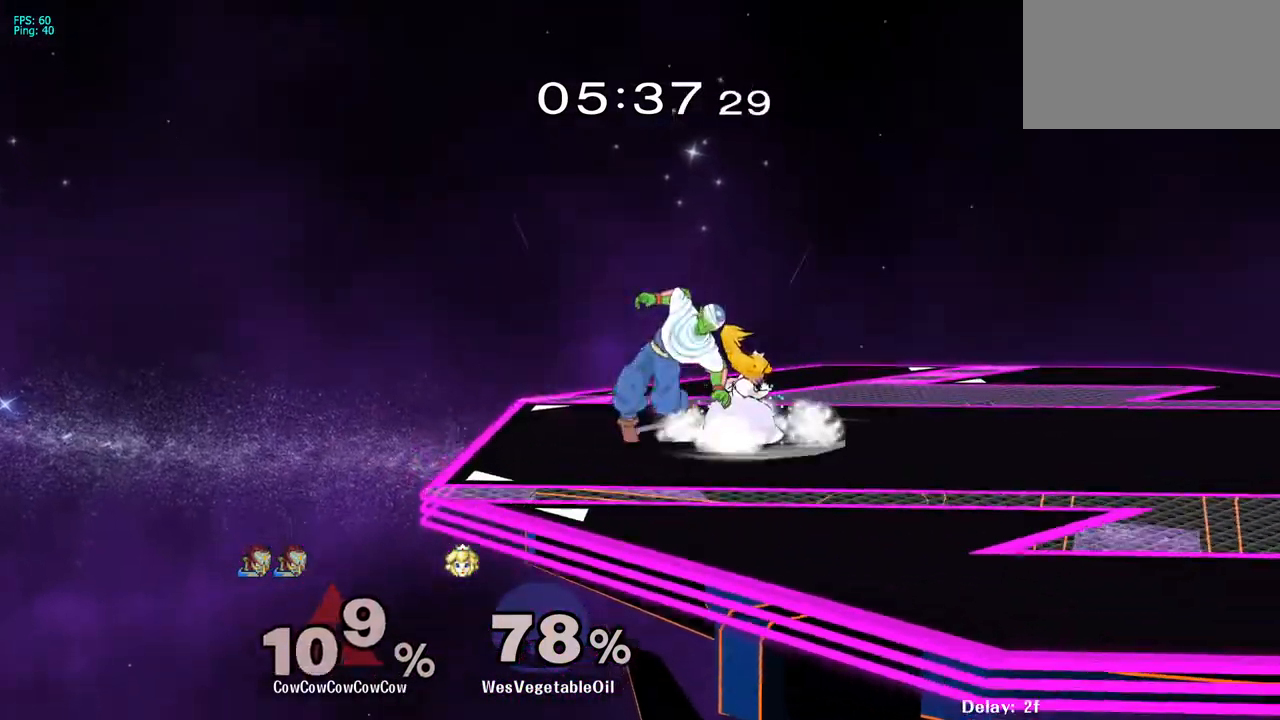
{"buttons": ["DPAD_RIGHT"], "events": [[117, "C_DOWN", "up"], [117, "Z", "up"], [233, "DPAD_RIGHT", "down"], [233, "L1", "down"], [300, "L1", "up"]]}
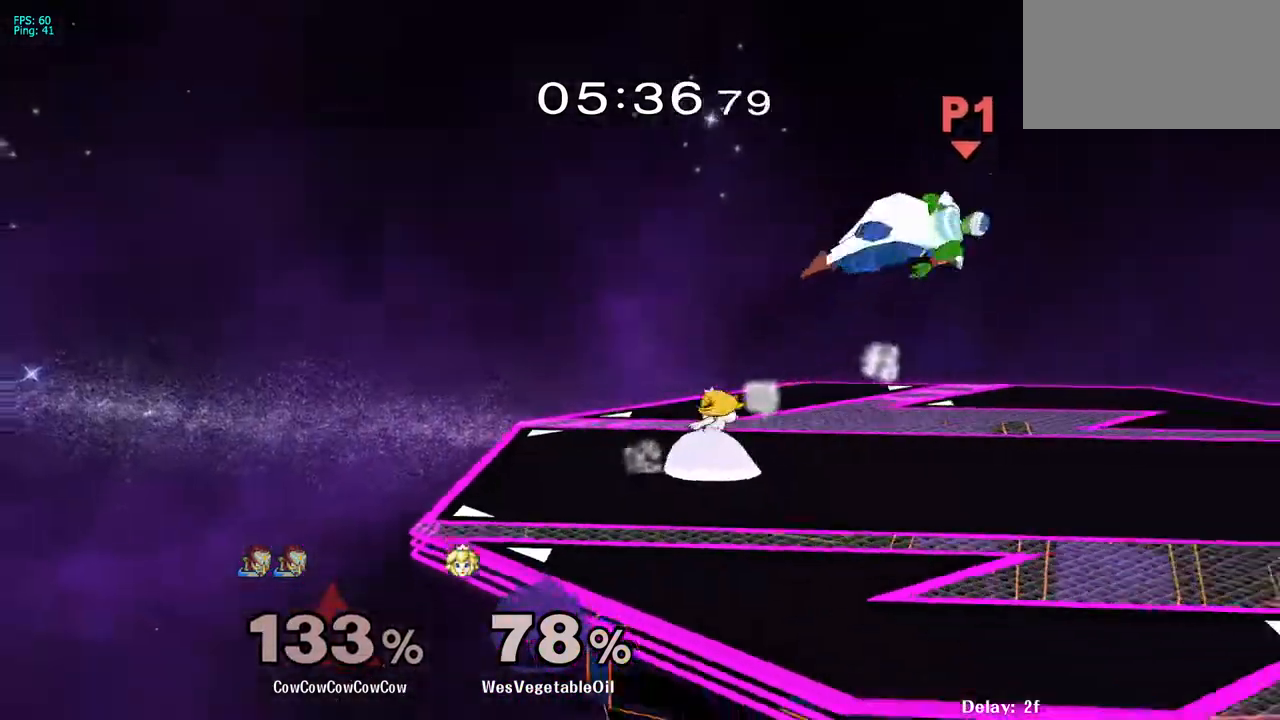
{"buttons": ["DPAD_LEFT"], "events": [[17, "DPAD_RIGHT", "up"], [233, "DPAD_LEFT", "down"], [417, "Y", "down"], [500, "Y", "up"]]}
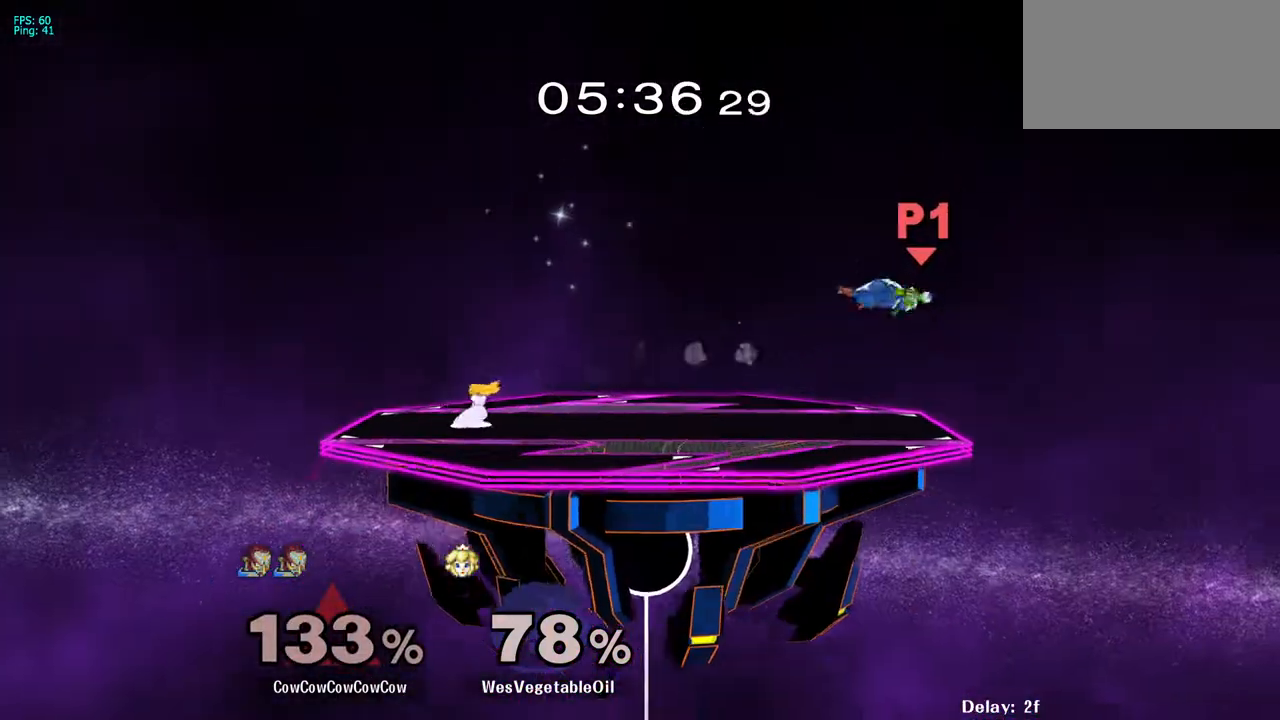
{"buttons": ["Y", "DPAD_LEFT"], "events": [[67, "Y", "down"], [150, "Y", "up"], [217, "Y", "down"], [283, "Y", "up"], [367, "Y", "down"], [433, "Y", "up"], [483, "Y", "down"]]}
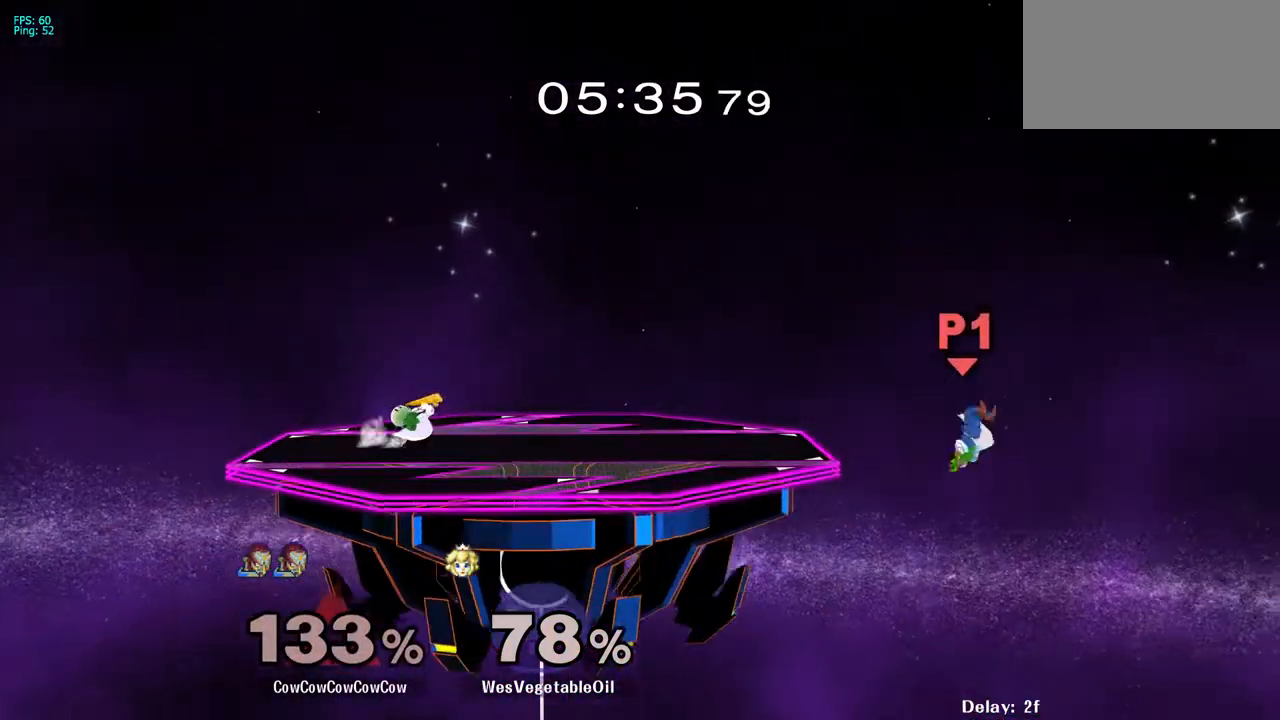
{"buttons": ["DPAD_LEFT"], "events": [[133, "Y", "up"], [283, "DPAD_DOWN", "down"], [433, "DPAD_DOWN", "up"]]}
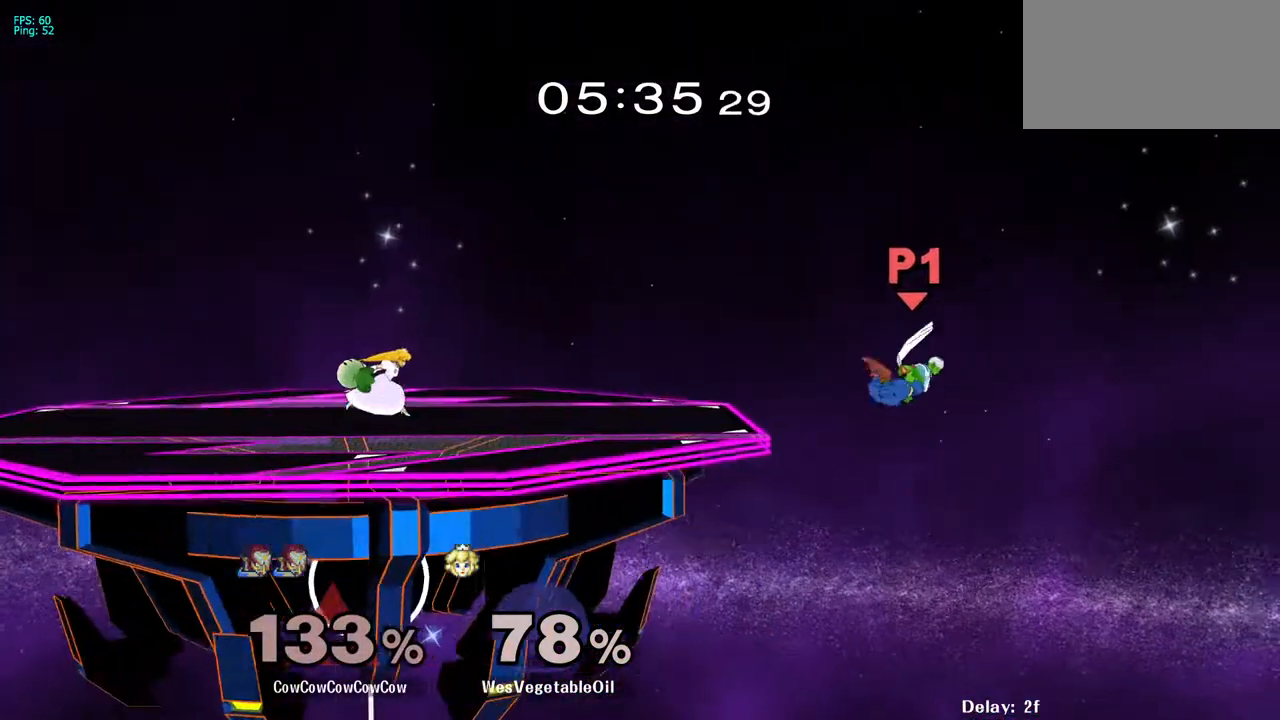
{"buttons": ["DPAD_UP", "DPAD_LEFT"], "events": [[317, "DPAD_UP", "down"], [350, "B", "down"], [500, "B", "up"]]}
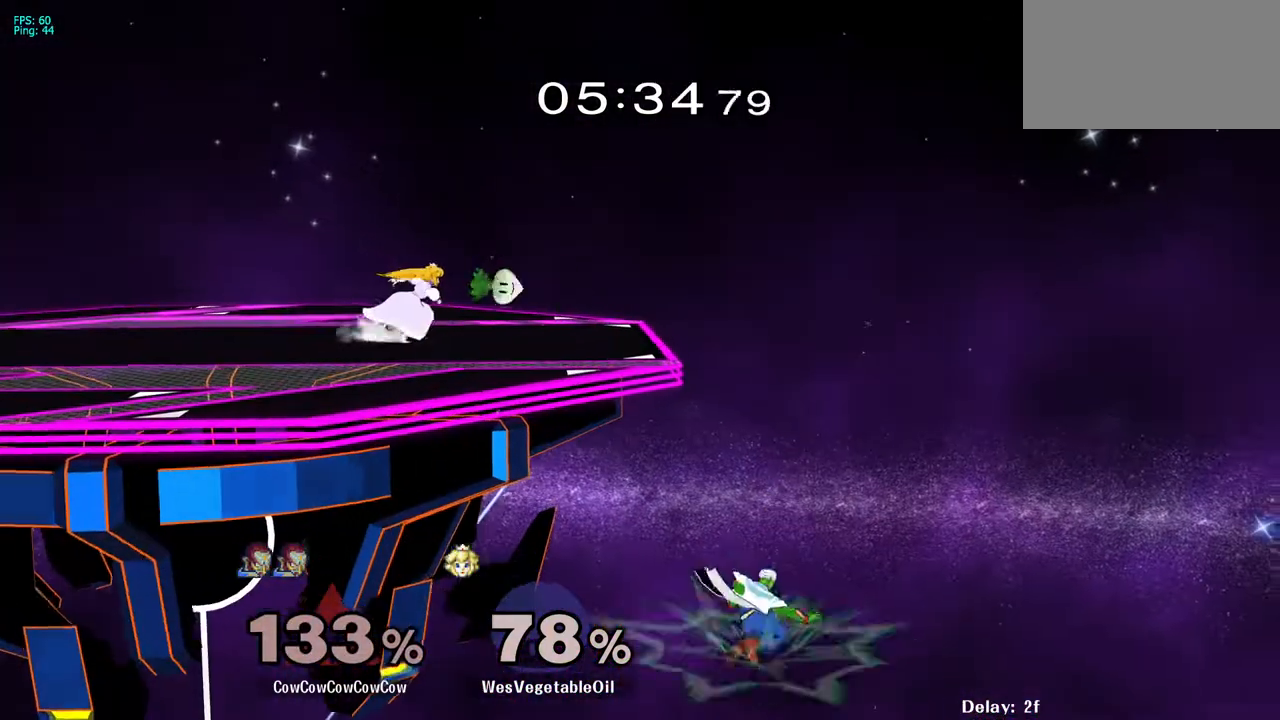
{"buttons": [], "events": [[33, "DPAD_UP", "up"], [250, "DPAD_LEFT", "up"]]}
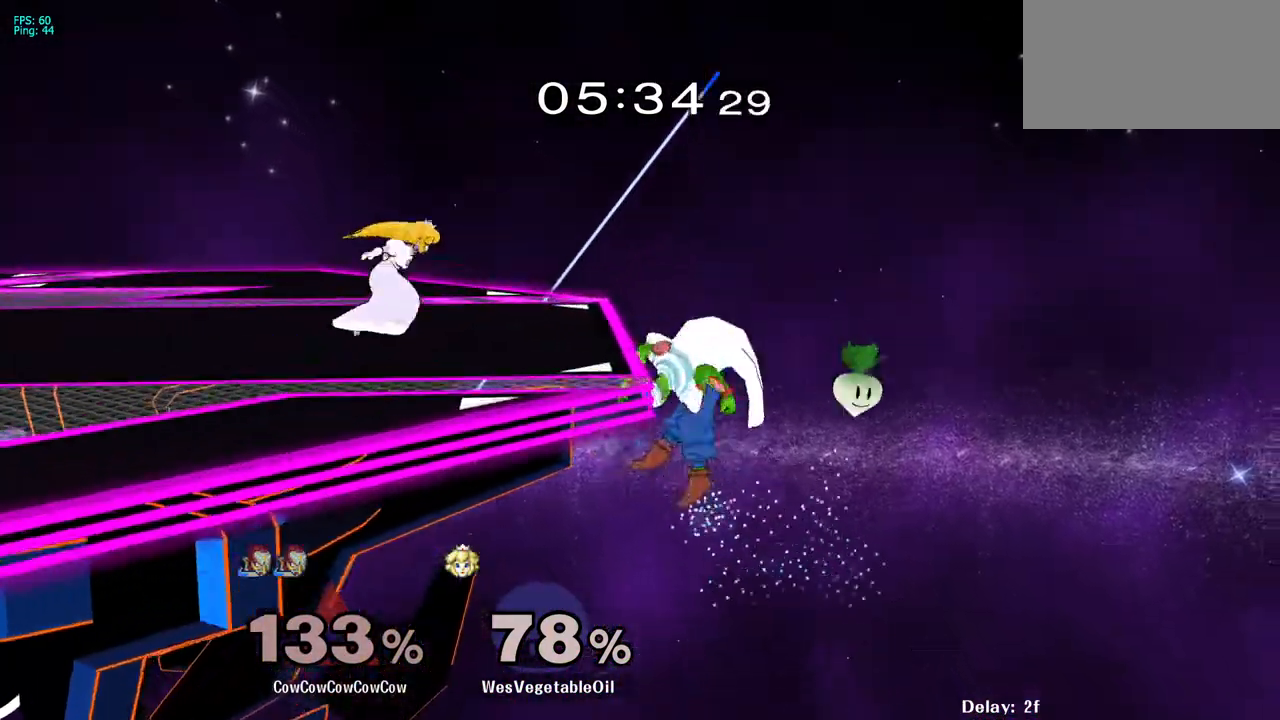
{"buttons": ["DPAD_LEFT", "C_UP"], "events": [[217, "DPAD_RIGHT", "down"], [233, "DPAD_LEFT", "down"], [267, "Y", "down"], [283, "DPAD_RIGHT", "up"], [433, "C_UP", "down"], [483, "Y", "up"]]}
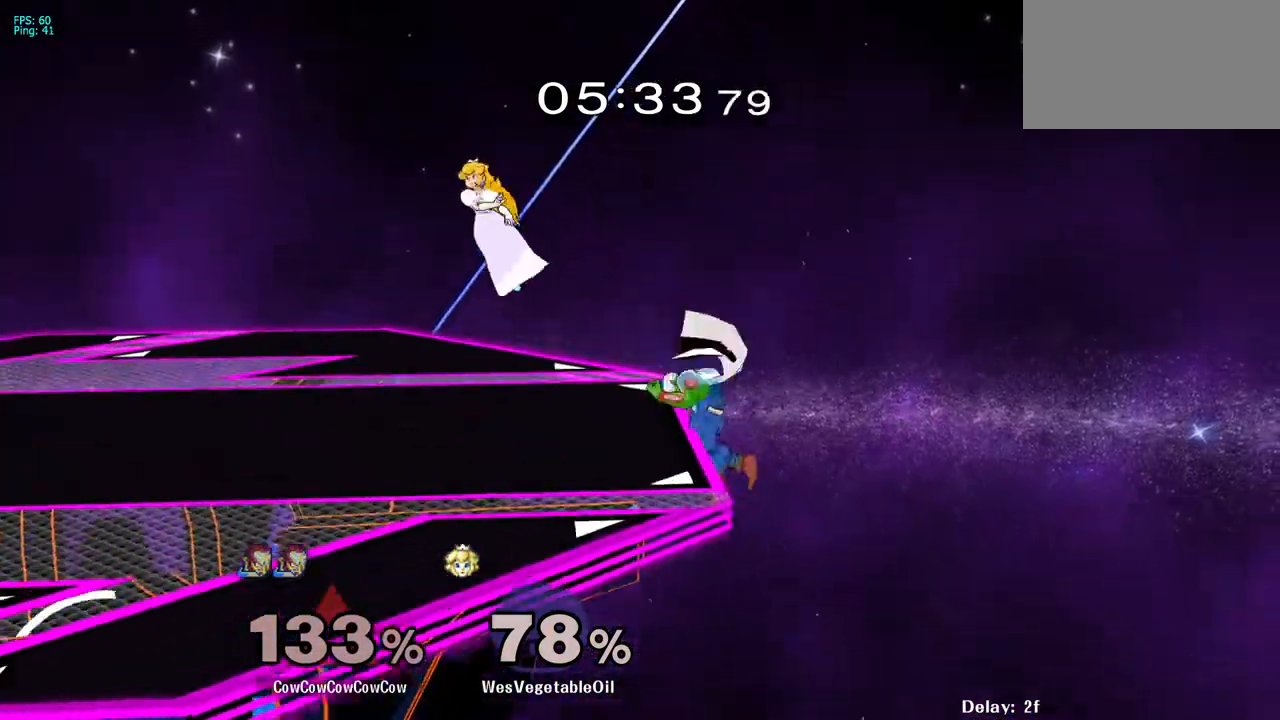
{"buttons": ["DPAD_DOWN"], "events": [[117, "C_UP", "up"], [150, "Z", "down"], [200, "DPAD_DOWN", "down"], [200, "DPAD_LEFT", "up"], [233, "Z", "up"], [383, "B", "down"], [500, "B", "up"]]}
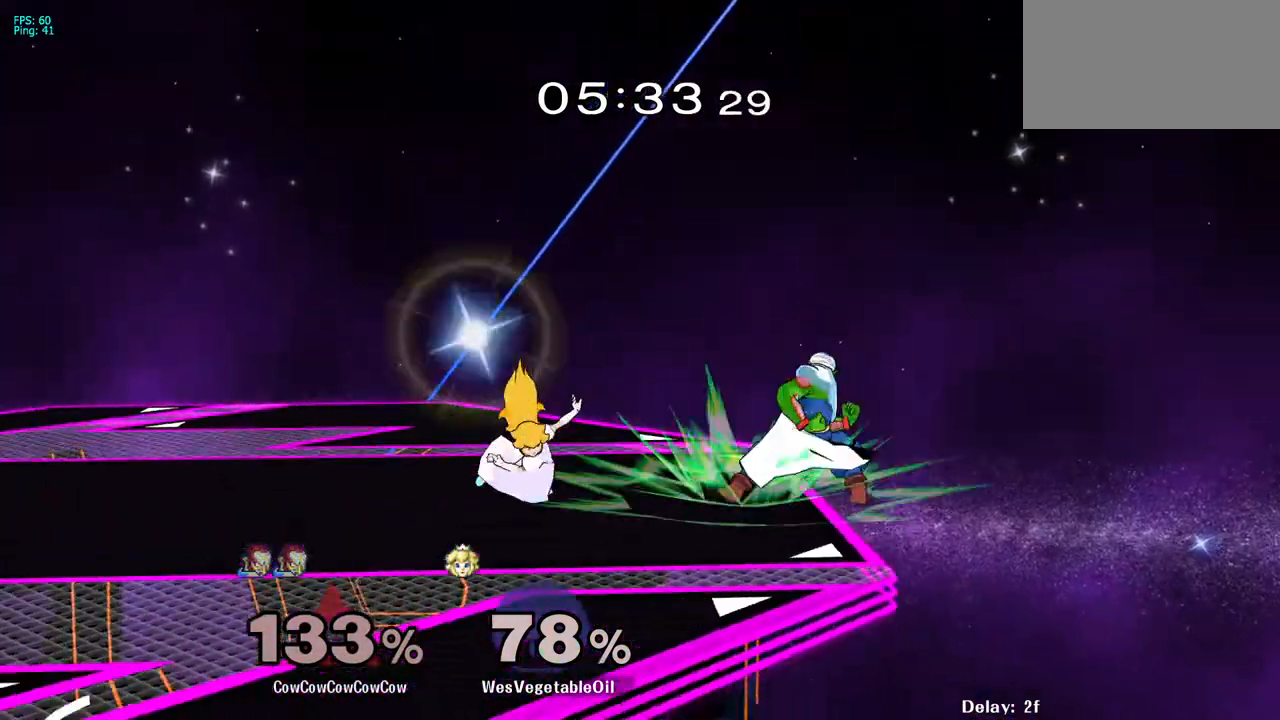
{"buttons": ["DPAD_DOWN"], "events": []}
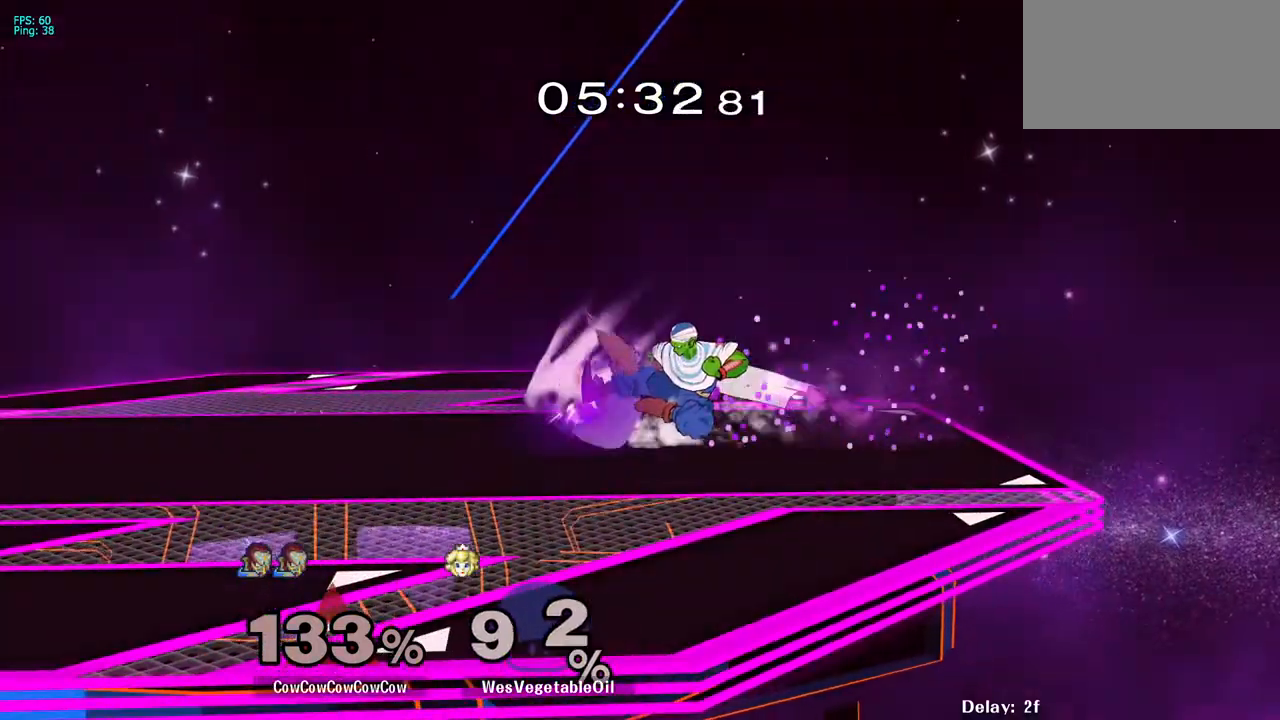
{"buttons": [], "events": [[333, "DPAD_DOWN", "up"]]}